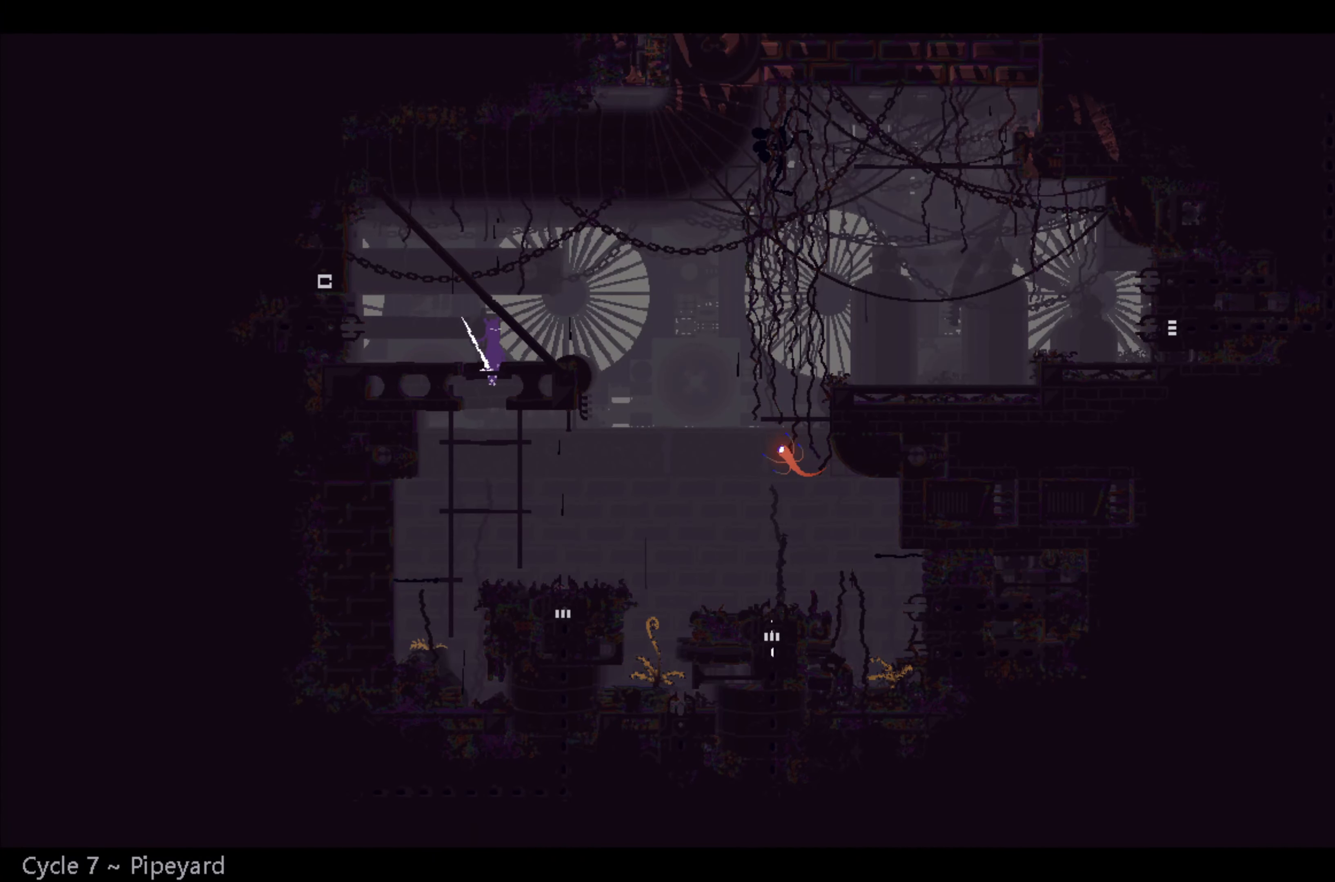
Gameplay with a controller (Xbox layout); each line is a JSON object with the inputs held at the frame after it. "events" lists button and stick changes between this image and that frame as [ms after this image, input, new state], when the widget could be followed in between. Not read: right_stick.
{"buttons": ["X"], "left_stick": "center", "events": []}
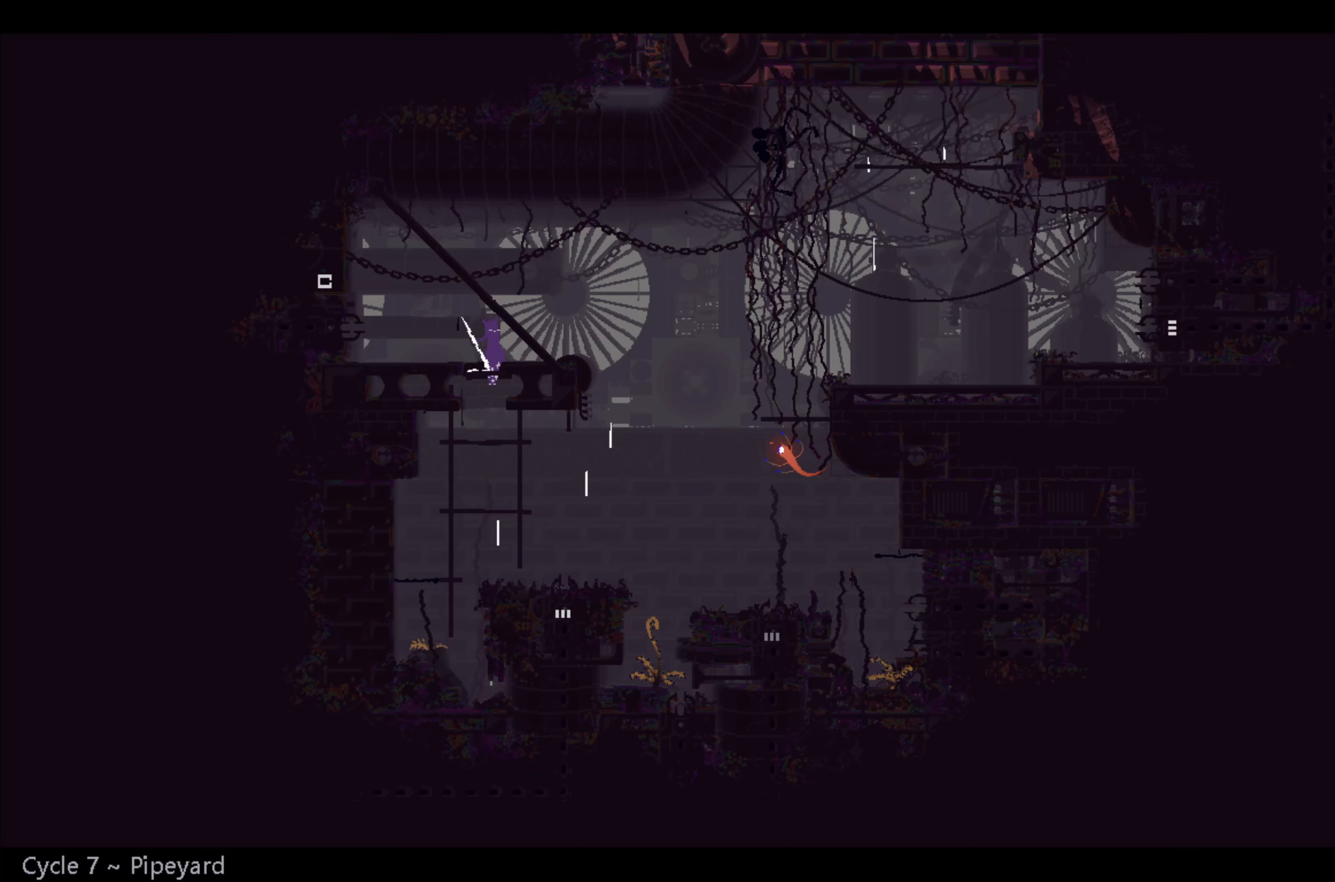
{"buttons": ["X"], "left_stick": "center", "events": []}
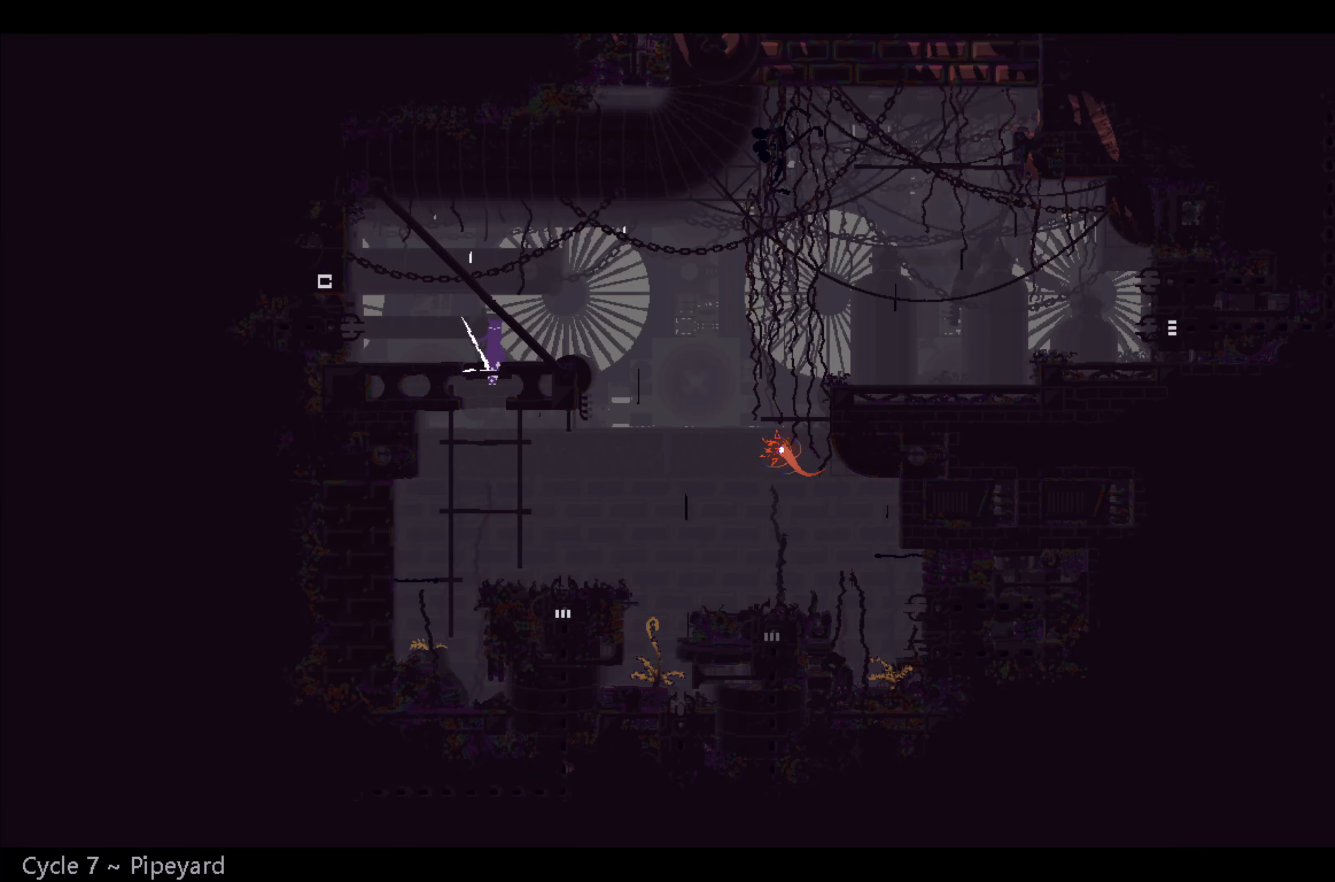
{"buttons": ["X"], "left_stick": "center", "events": []}
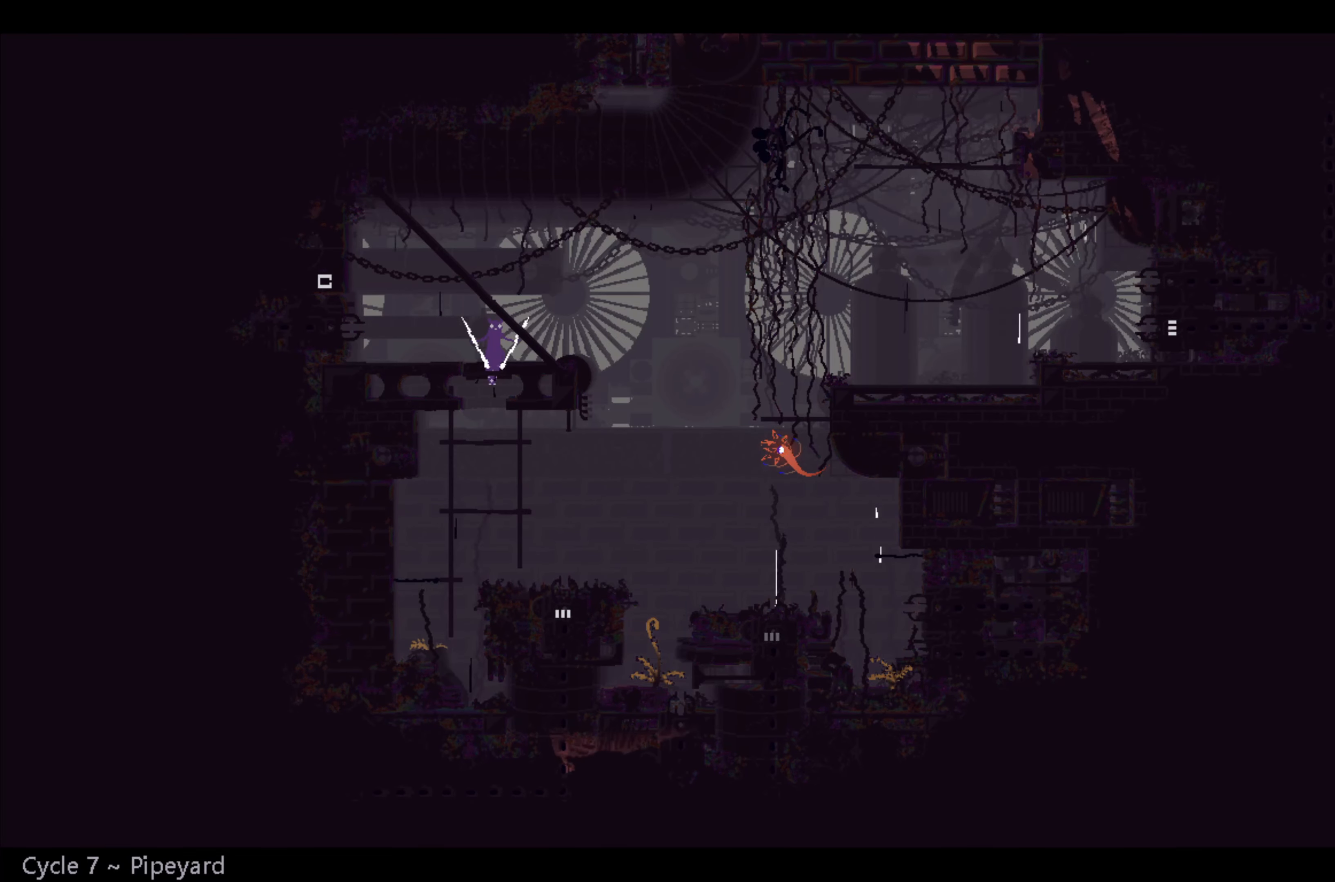
{"buttons": [], "left_stick": "right", "events": [[183, "left_stick", "right"], [200, "X", "up"]]}
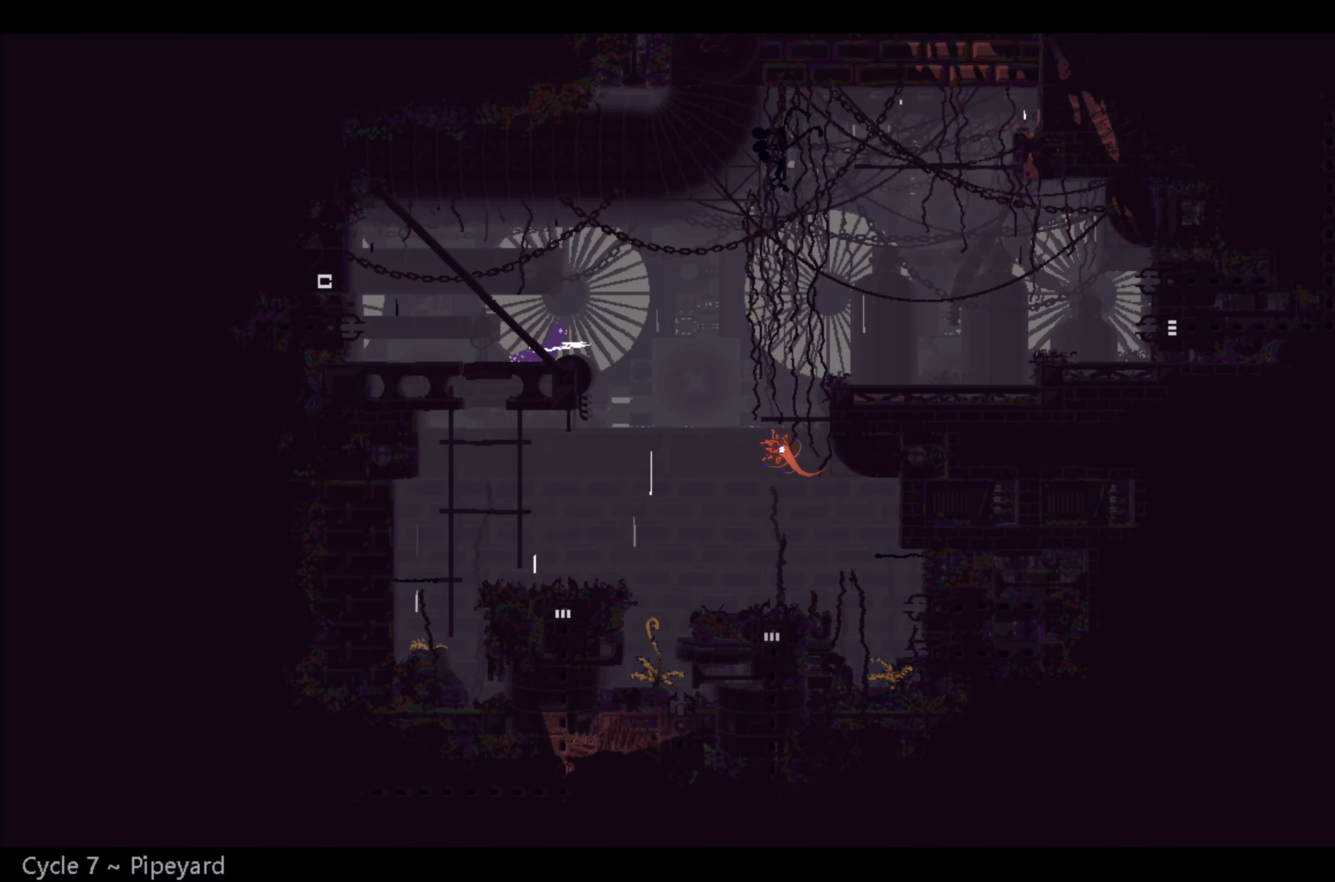
{"buttons": ["A"], "left_stick": "right", "events": [[66, "A", "down"]]}
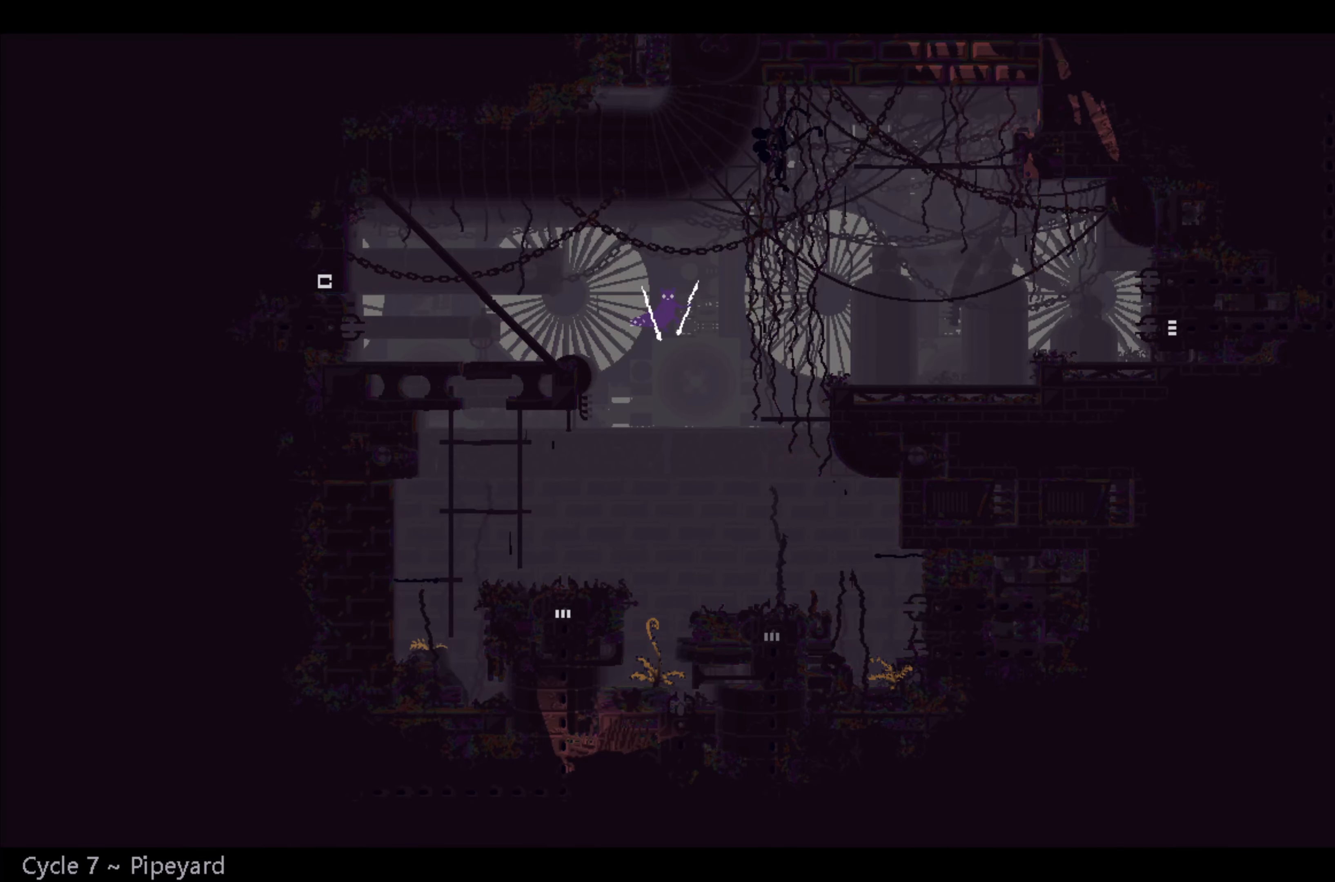
{"buttons": [], "left_stick": "center", "events": [[66, "A", "up"], [150, "left_stick", "up"], [283, "left_stick", "left"], [366, "left_stick", "center"]]}
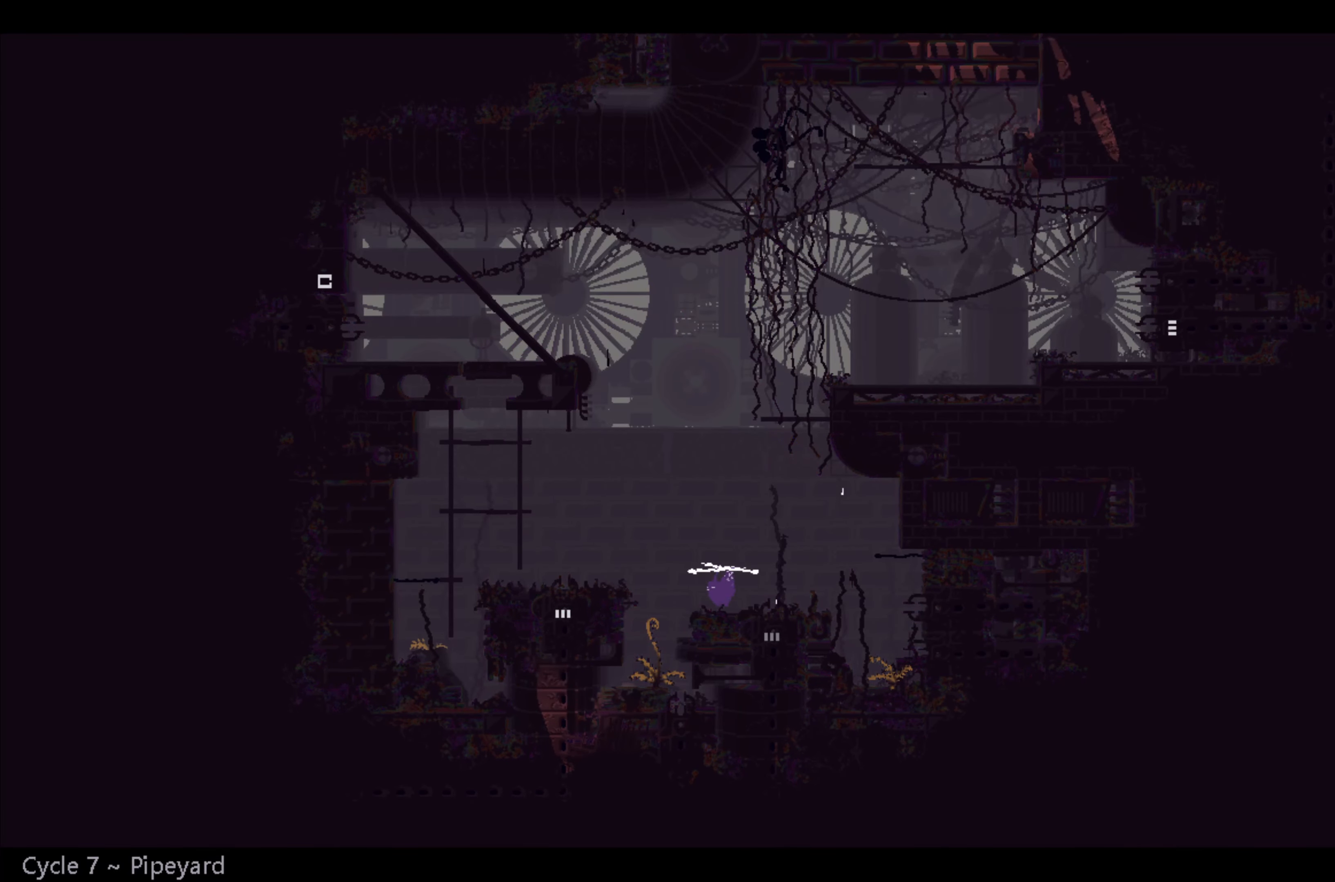
{"buttons": [], "left_stick": "down-right", "events": [[316, "left_stick", "right"], [450, "left_stick", "down-right"]]}
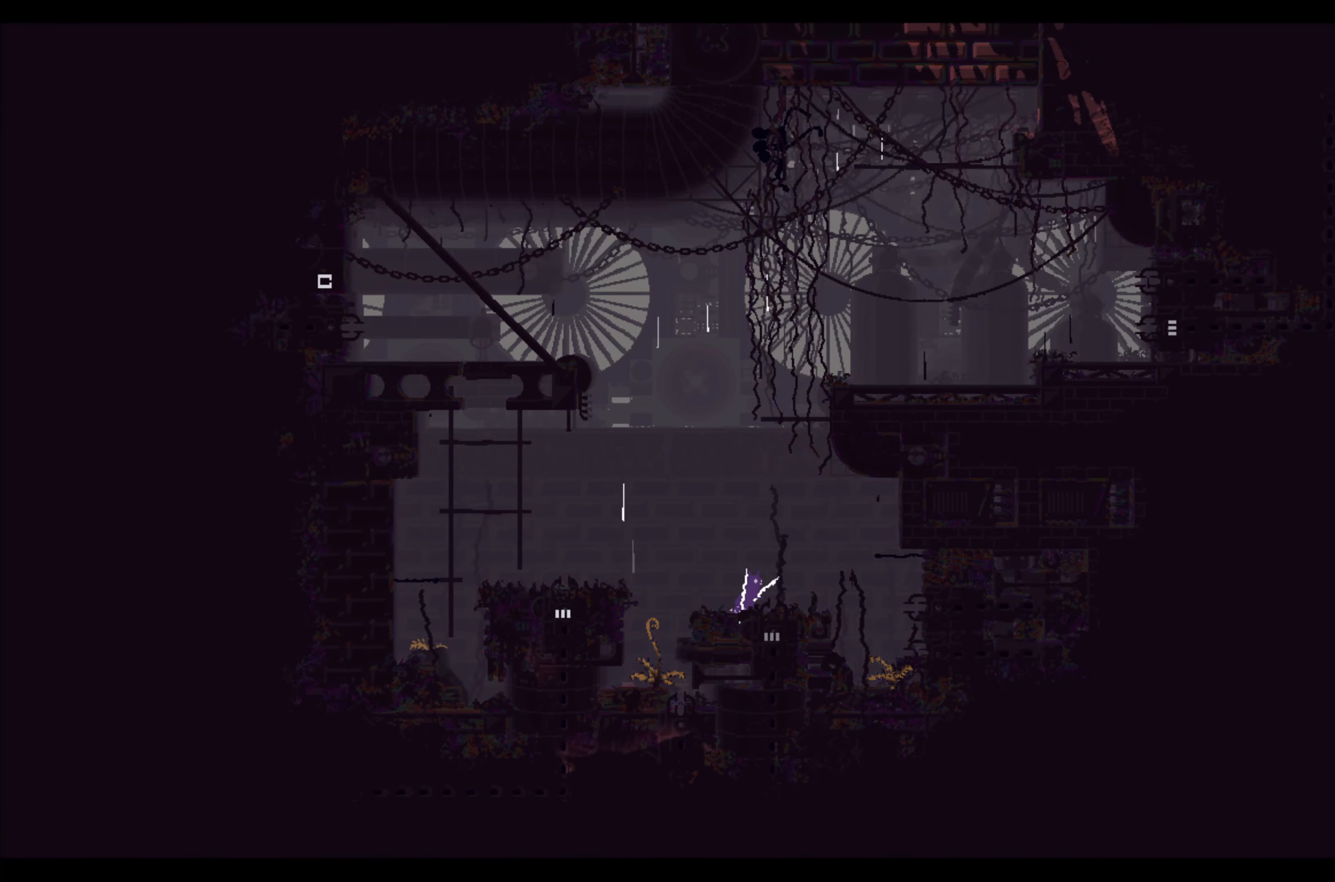
{"buttons": [], "left_stick": "down", "events": [[16, "left_stick", "down"]]}
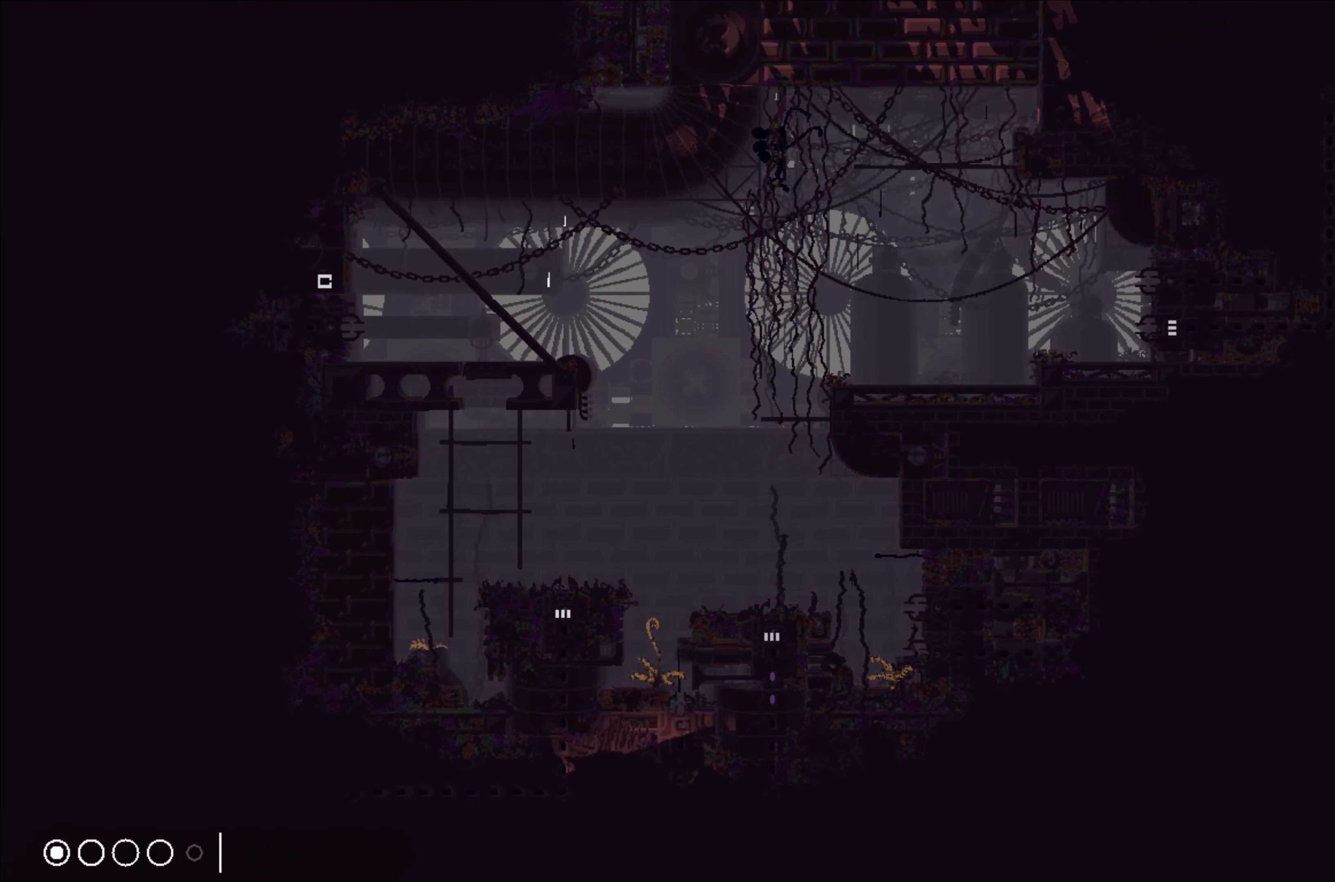
{"buttons": [], "left_stick": "center", "events": [[250, "left_stick", "center"]]}
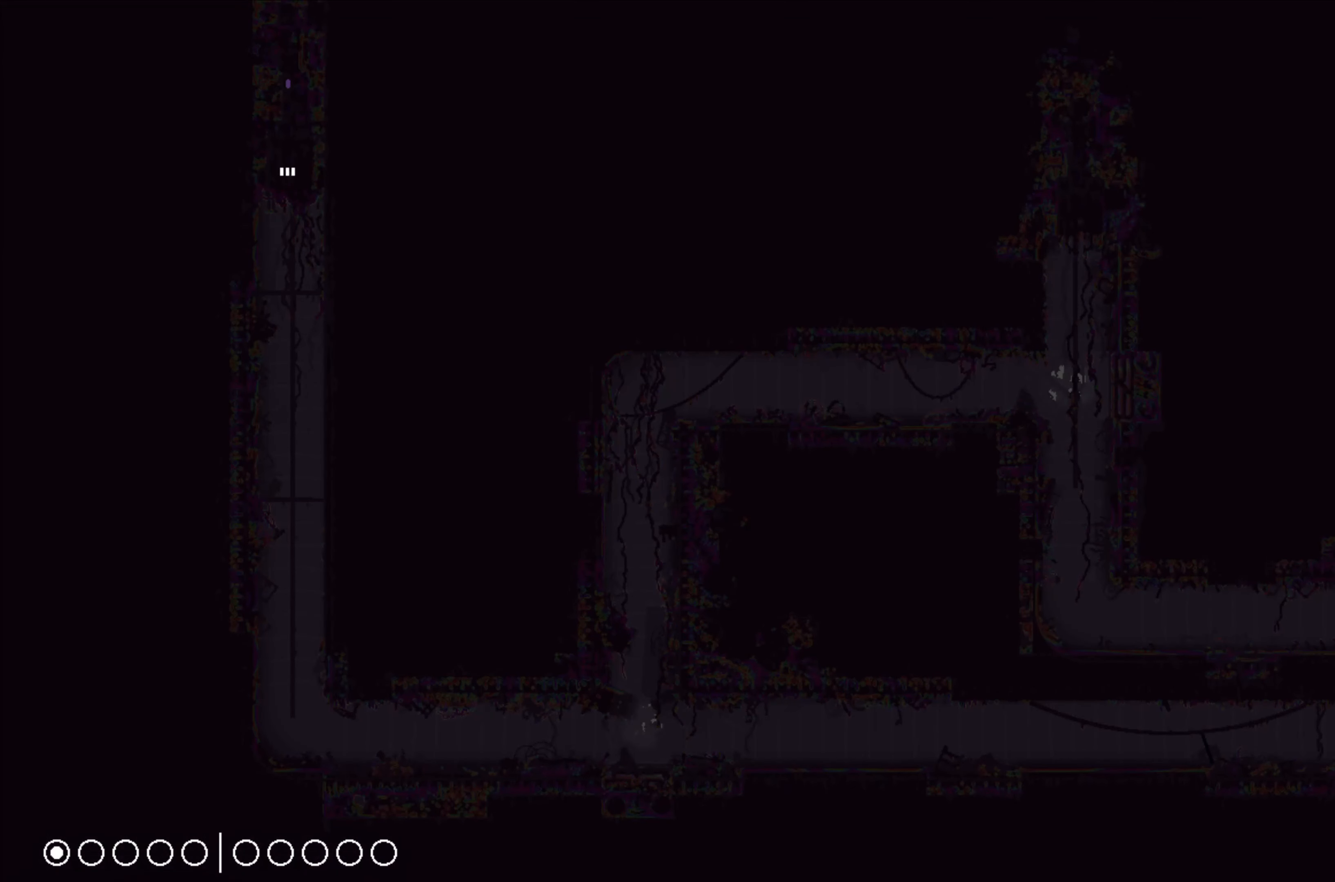
{"buttons": ["A"], "left_stick": "down", "events": [[300, "left_stick", "down"], [500, "A", "down"]]}
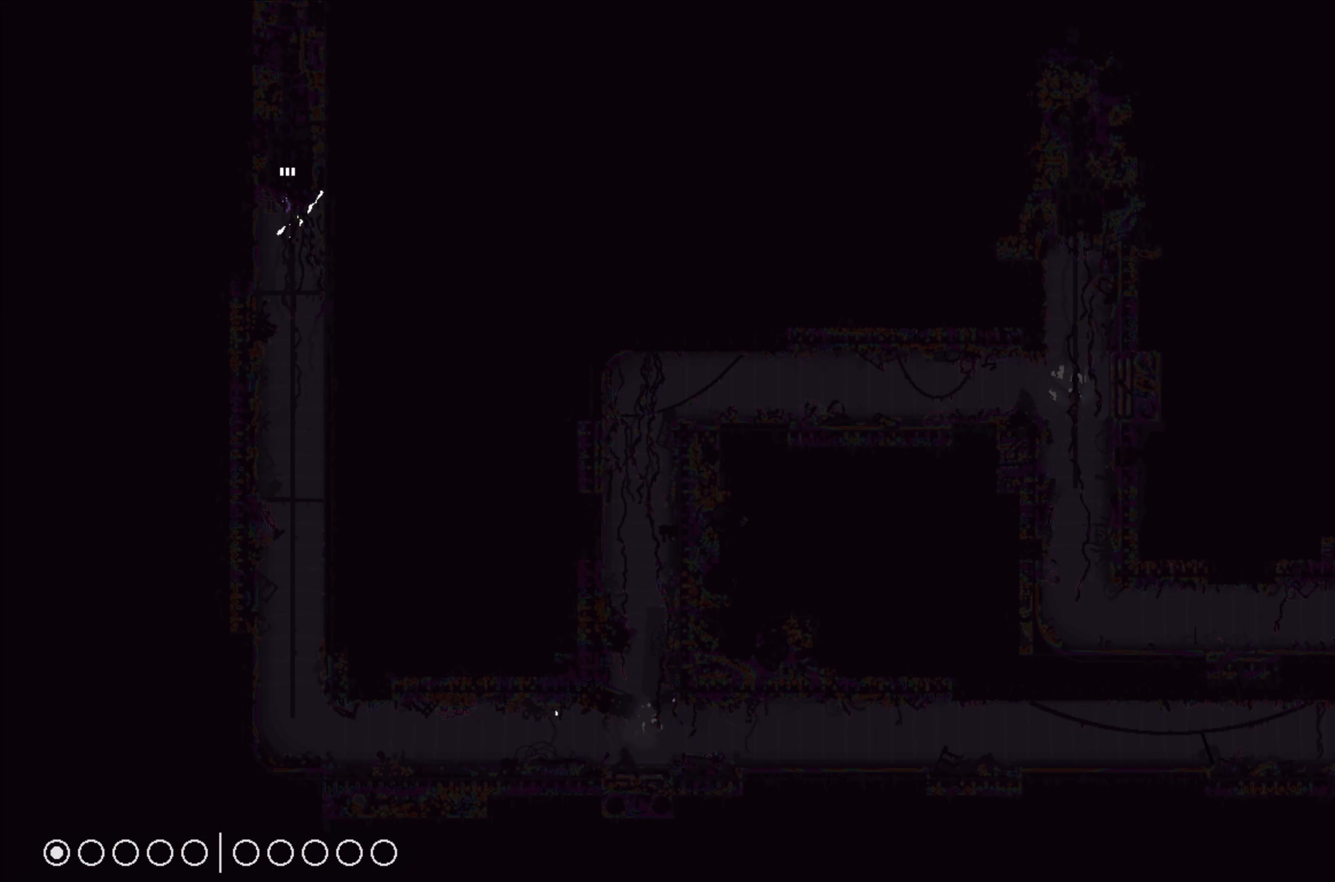
{"buttons": [], "left_stick": "down", "events": [[150, "A", "up"]]}
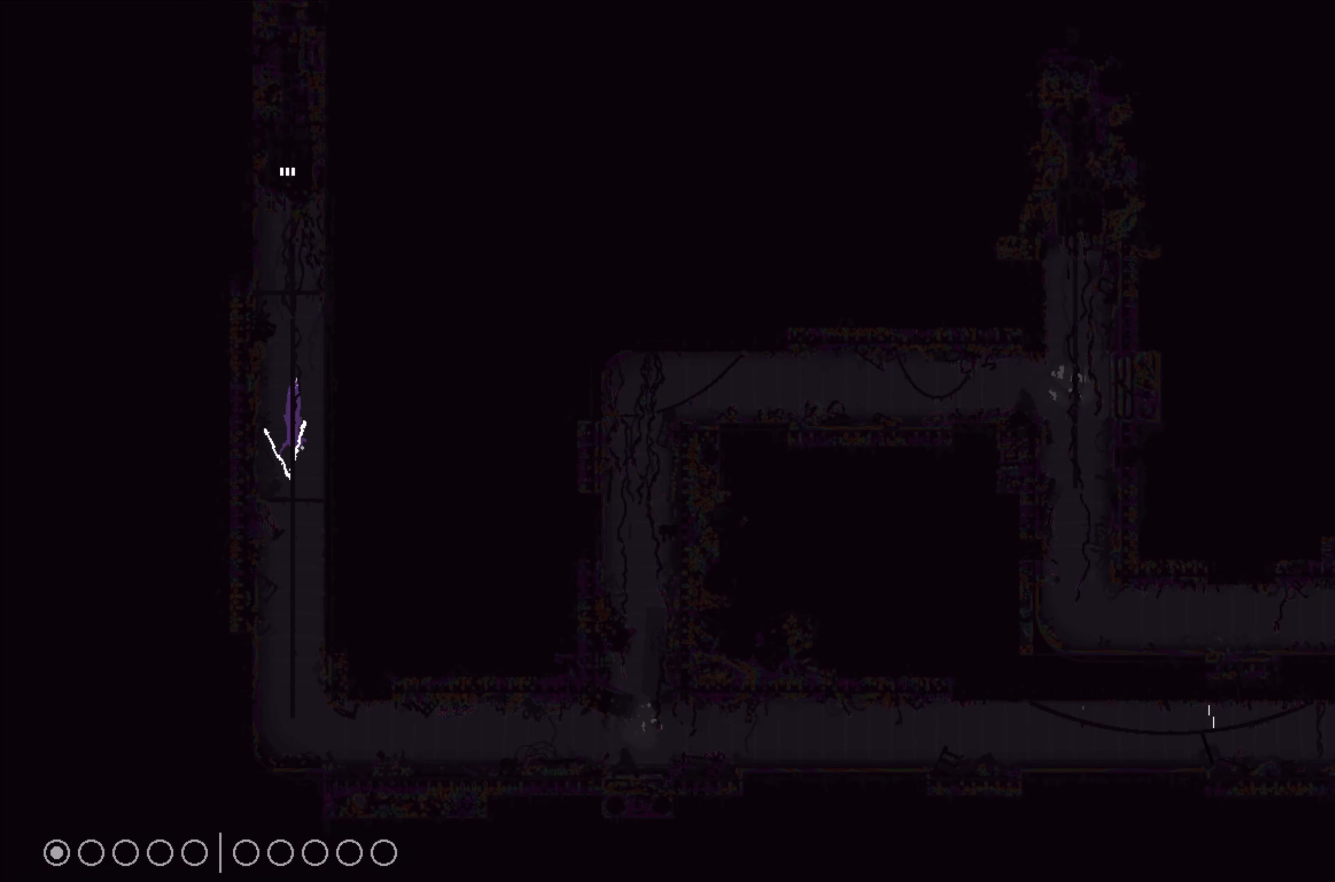
{"buttons": [], "left_stick": "up-right", "events": [[217, "left_stick", "right"], [283, "left_stick", "up-right"]]}
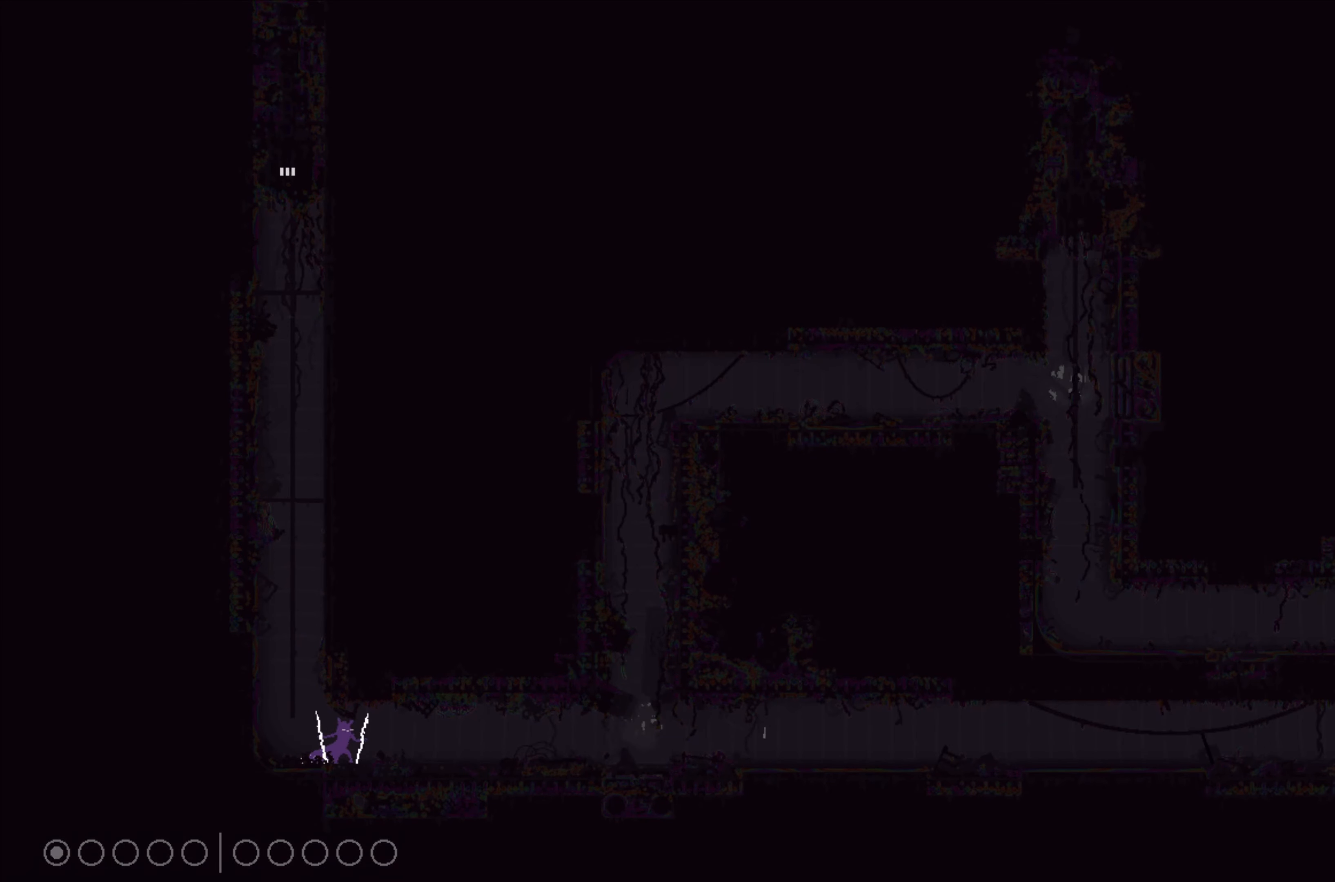
{"buttons": [], "left_stick": "up-right", "events": []}
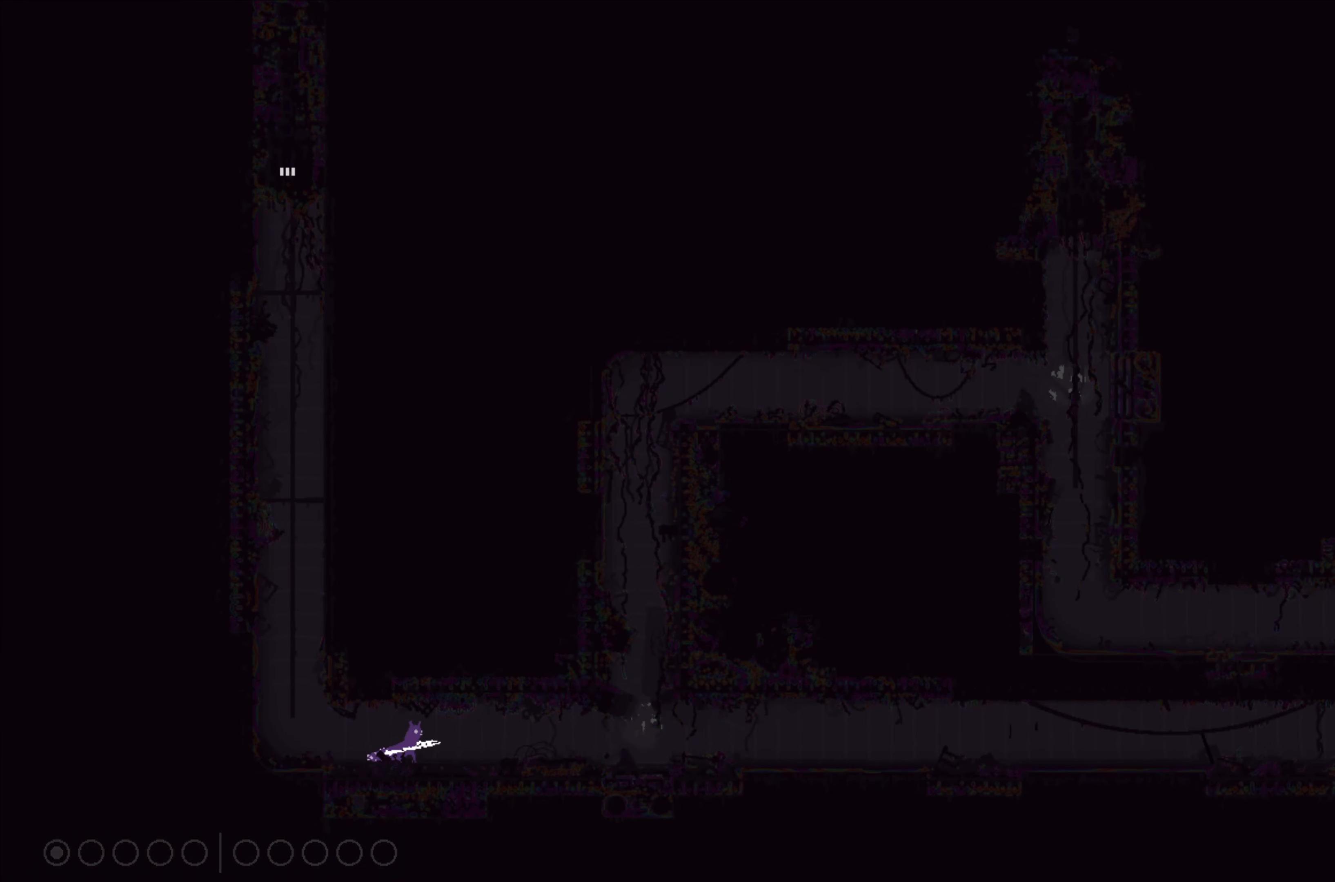
{"buttons": [], "left_stick": "up-right", "events": []}
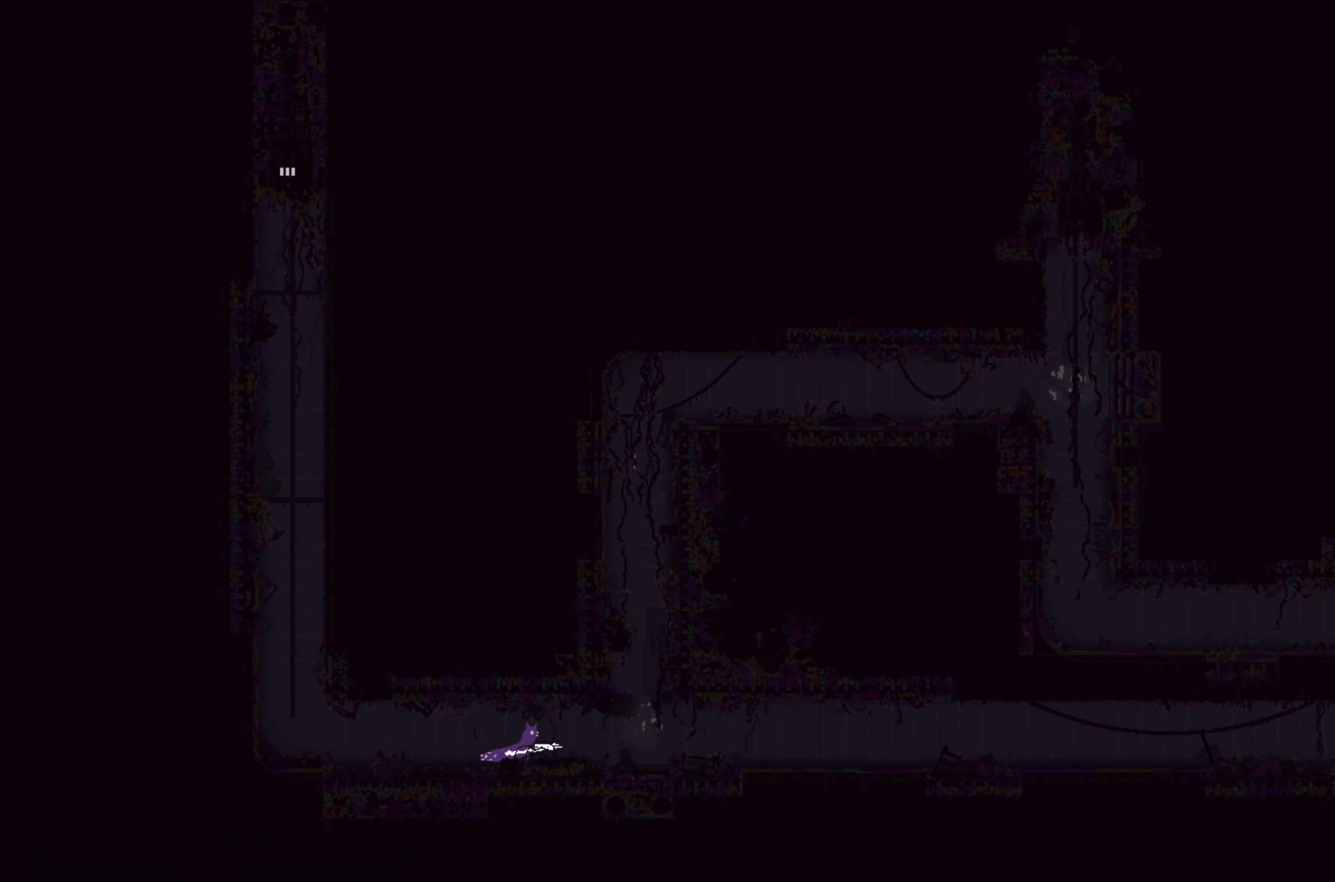
{"buttons": [], "left_stick": "up-right", "events": []}
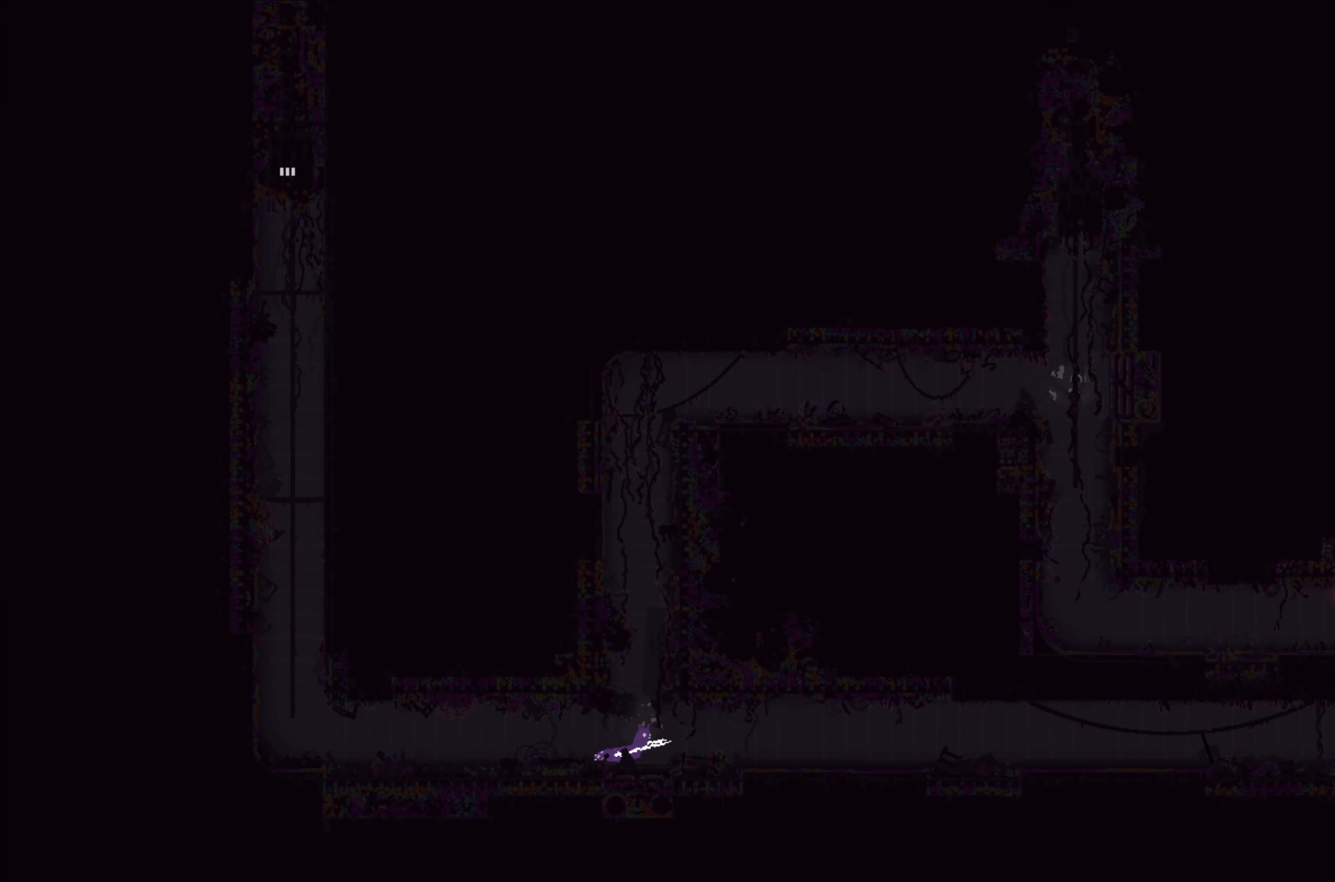
{"buttons": [], "left_stick": "up-right", "events": []}
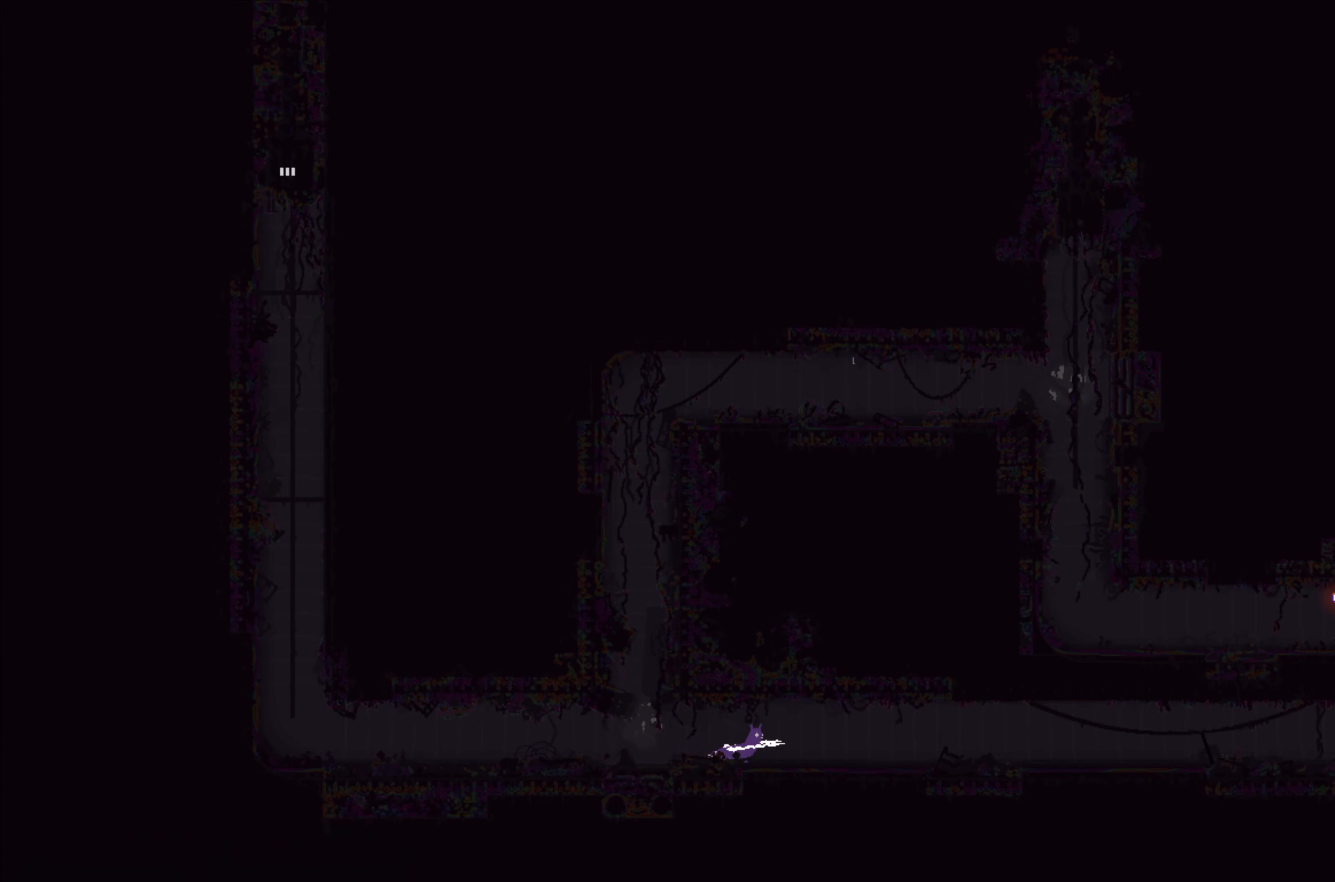
{"buttons": [], "left_stick": "up-right", "events": []}
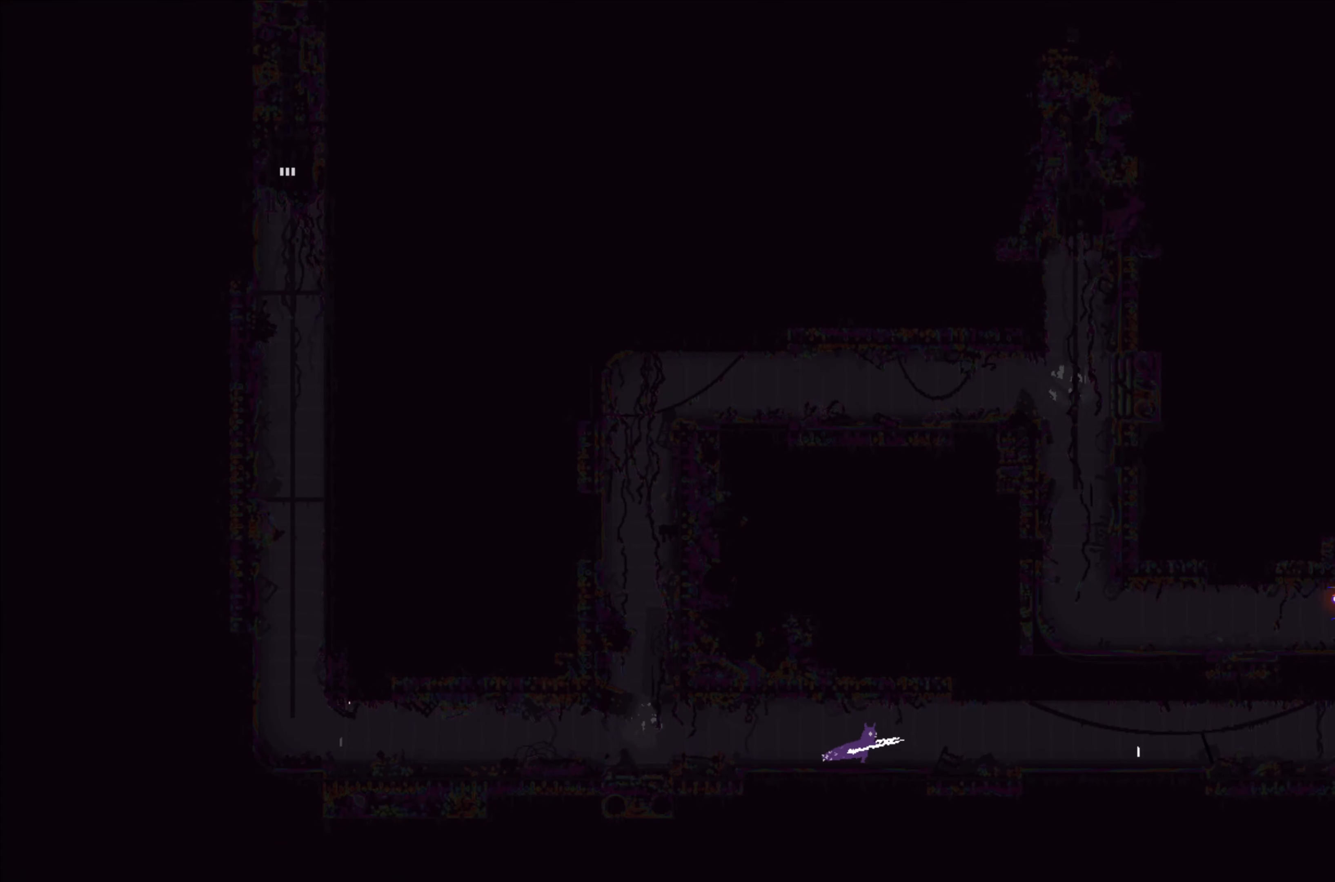
{"buttons": [], "left_stick": "up-right", "events": []}
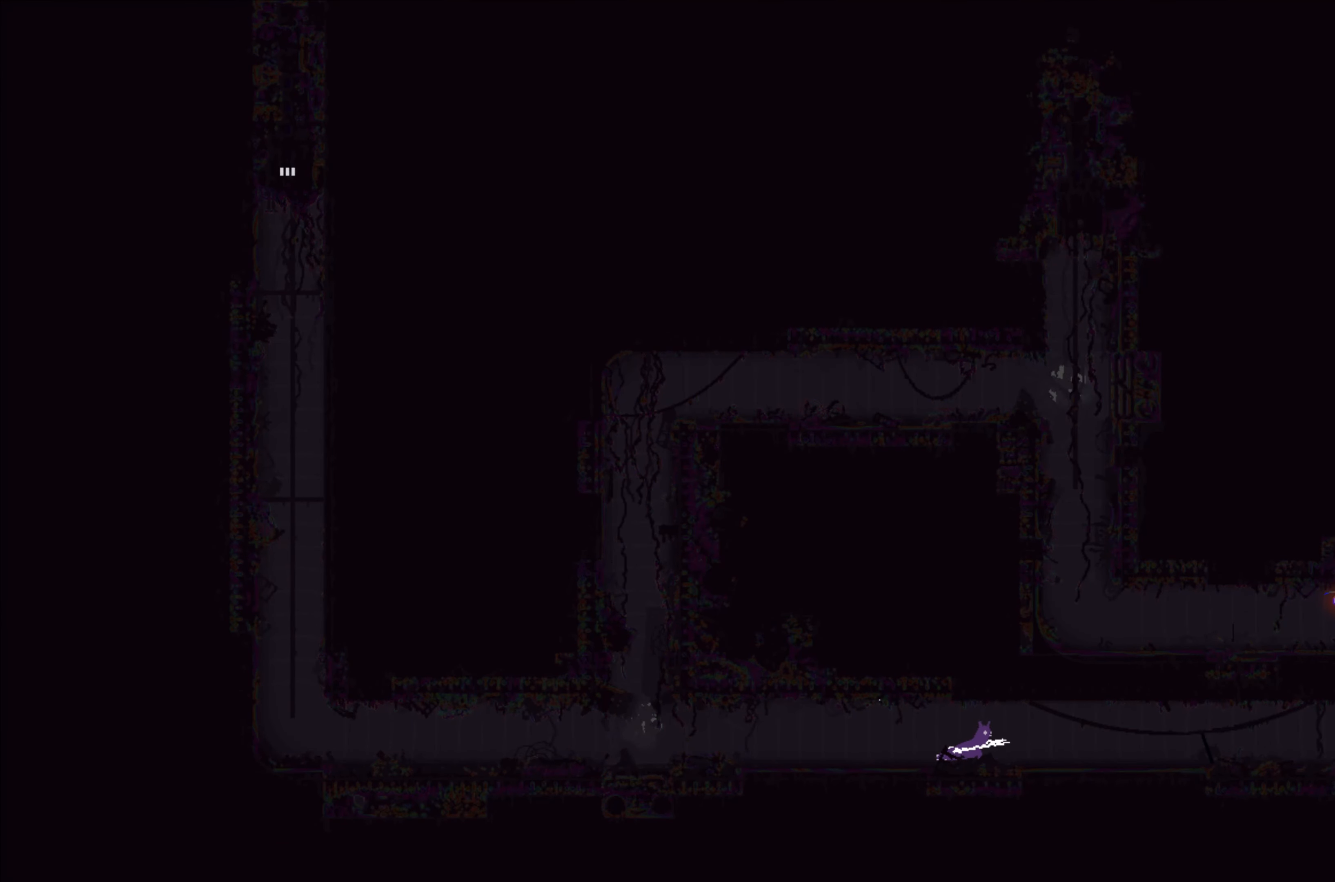
{"buttons": [], "left_stick": "up-right", "events": []}
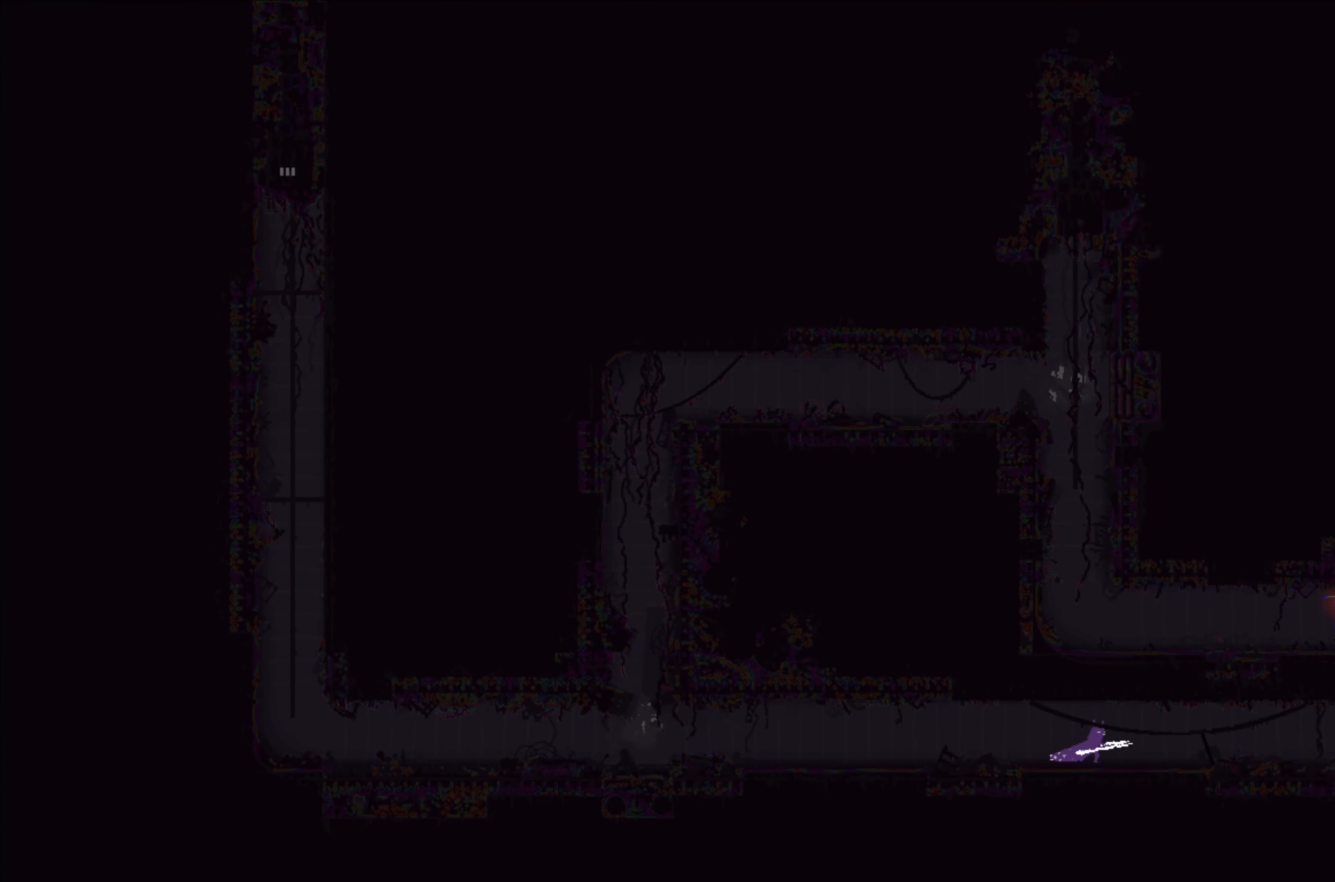
{"buttons": [], "left_stick": "up-right", "events": []}
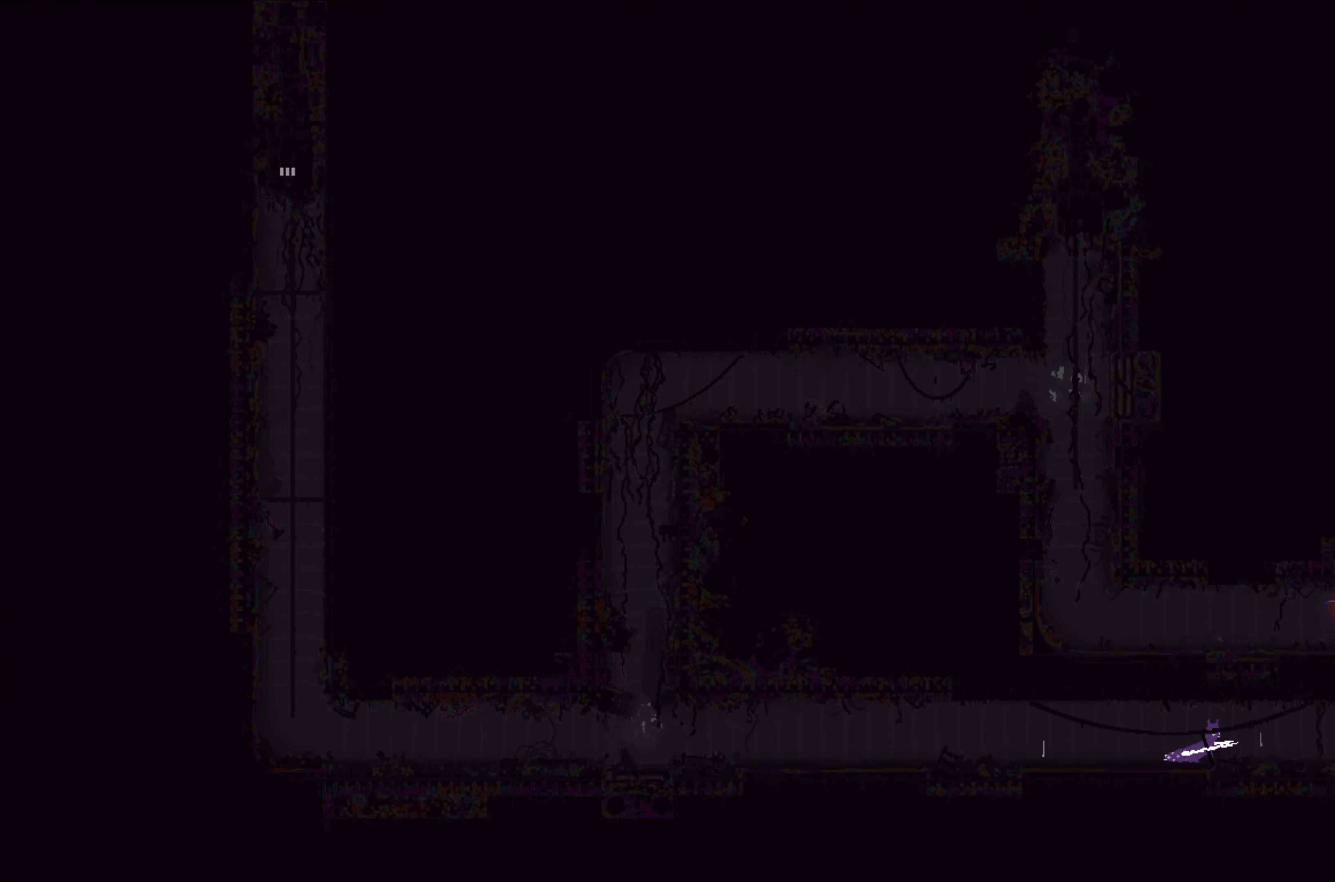
{"buttons": [], "left_stick": "up-right", "events": []}
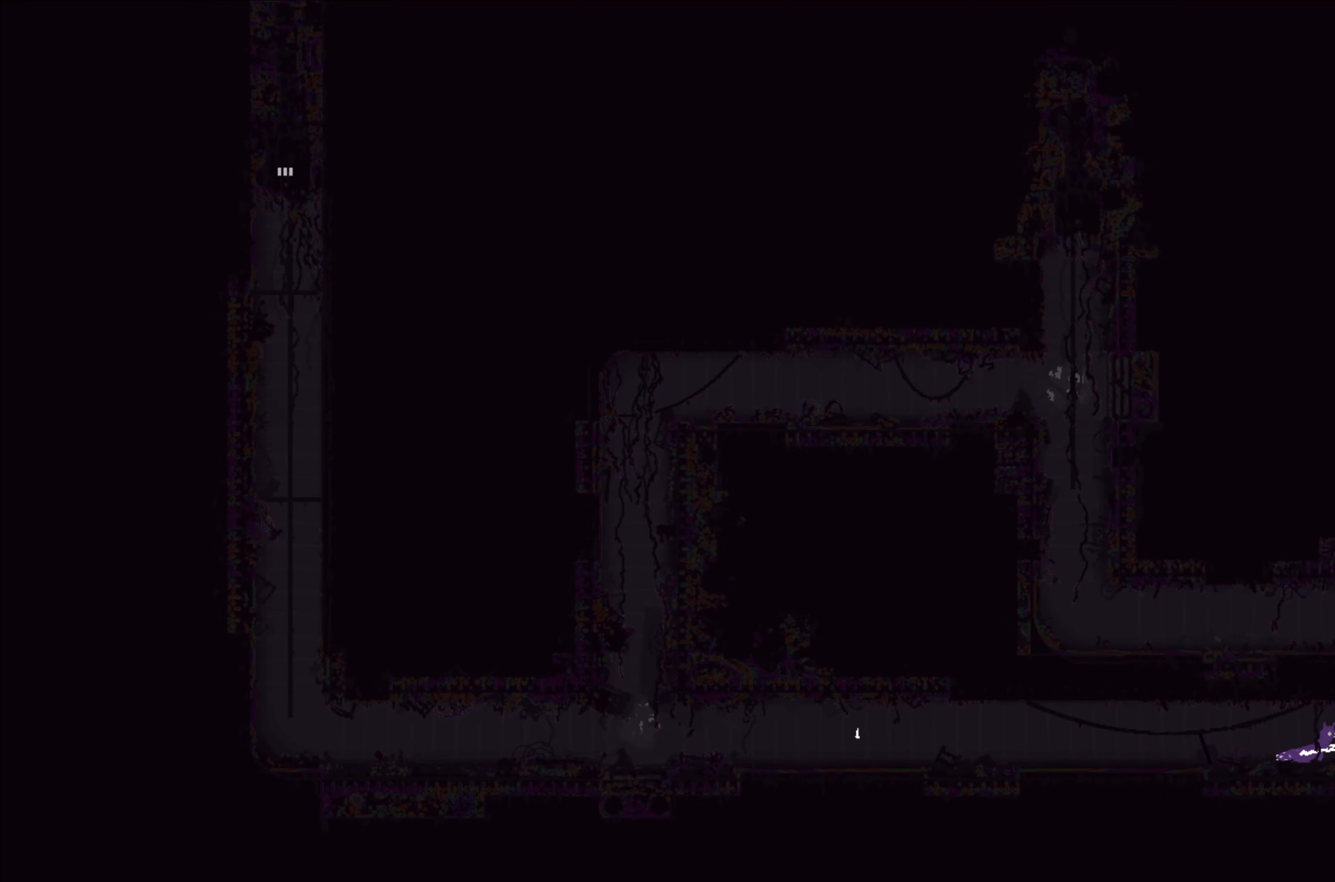
{"buttons": [], "left_stick": "up-right", "events": [[200, "L1", "down"], [267, "L1", "up"]]}
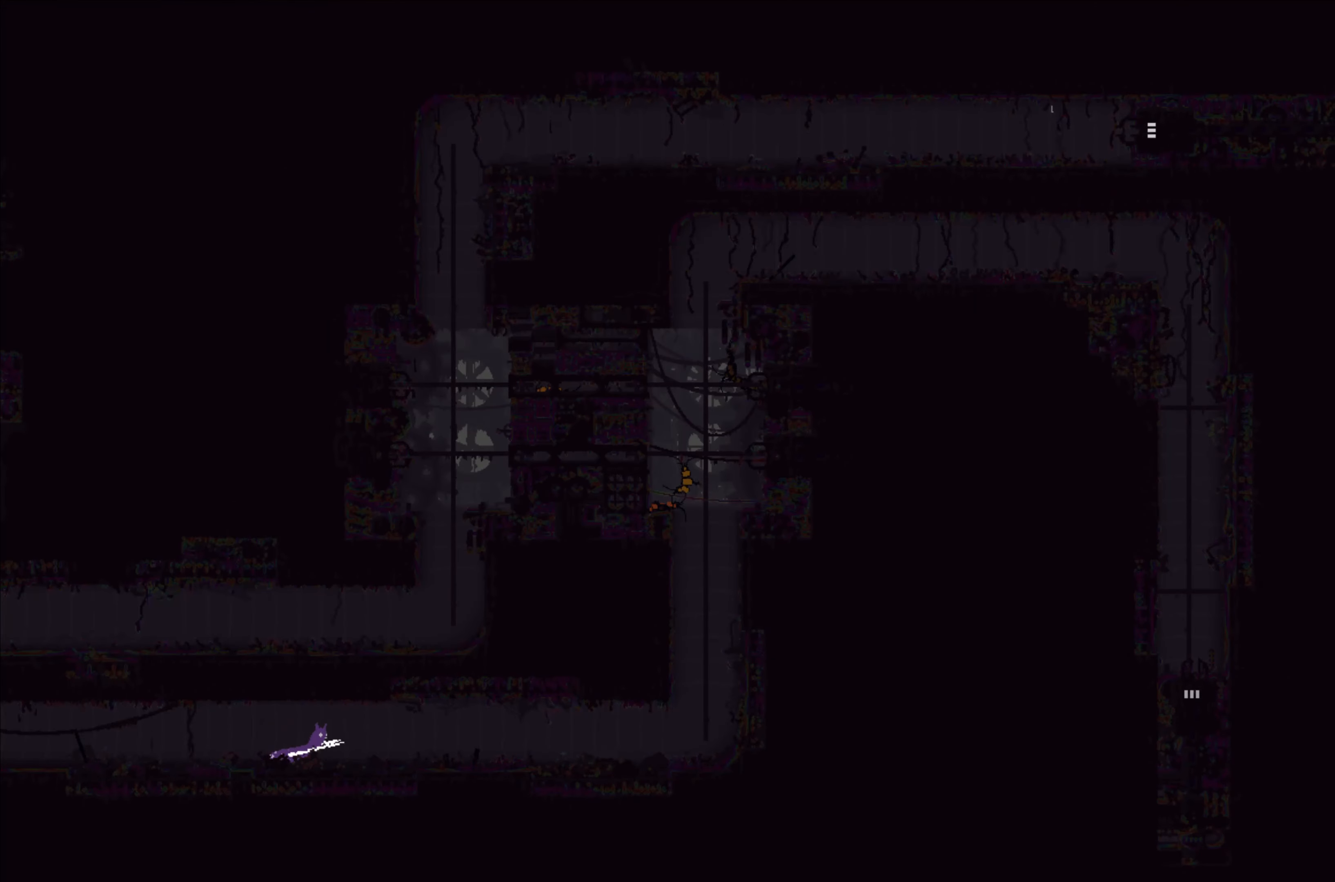
{"buttons": [], "left_stick": "up-right", "events": []}
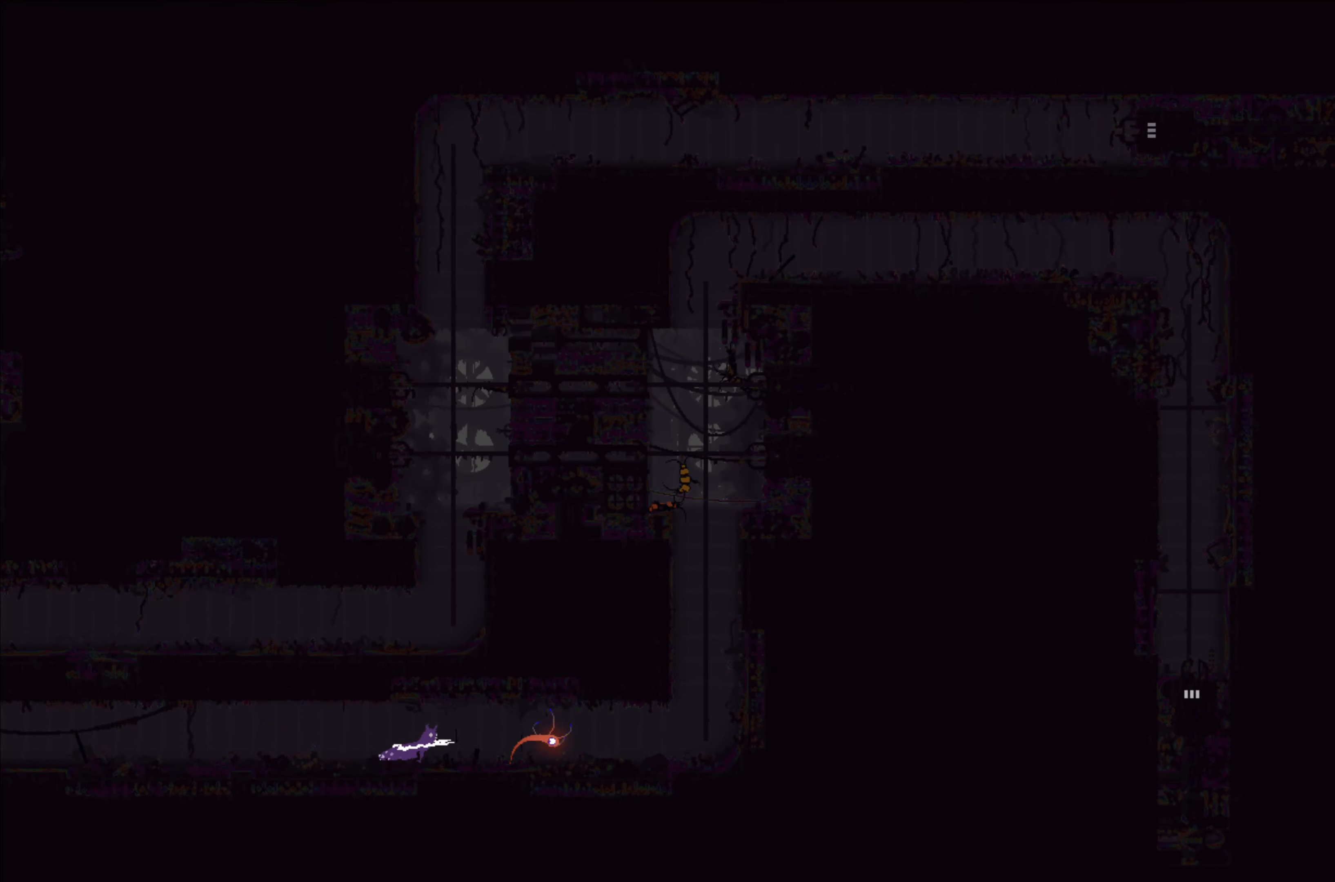
{"buttons": [], "left_stick": "up-right", "events": []}
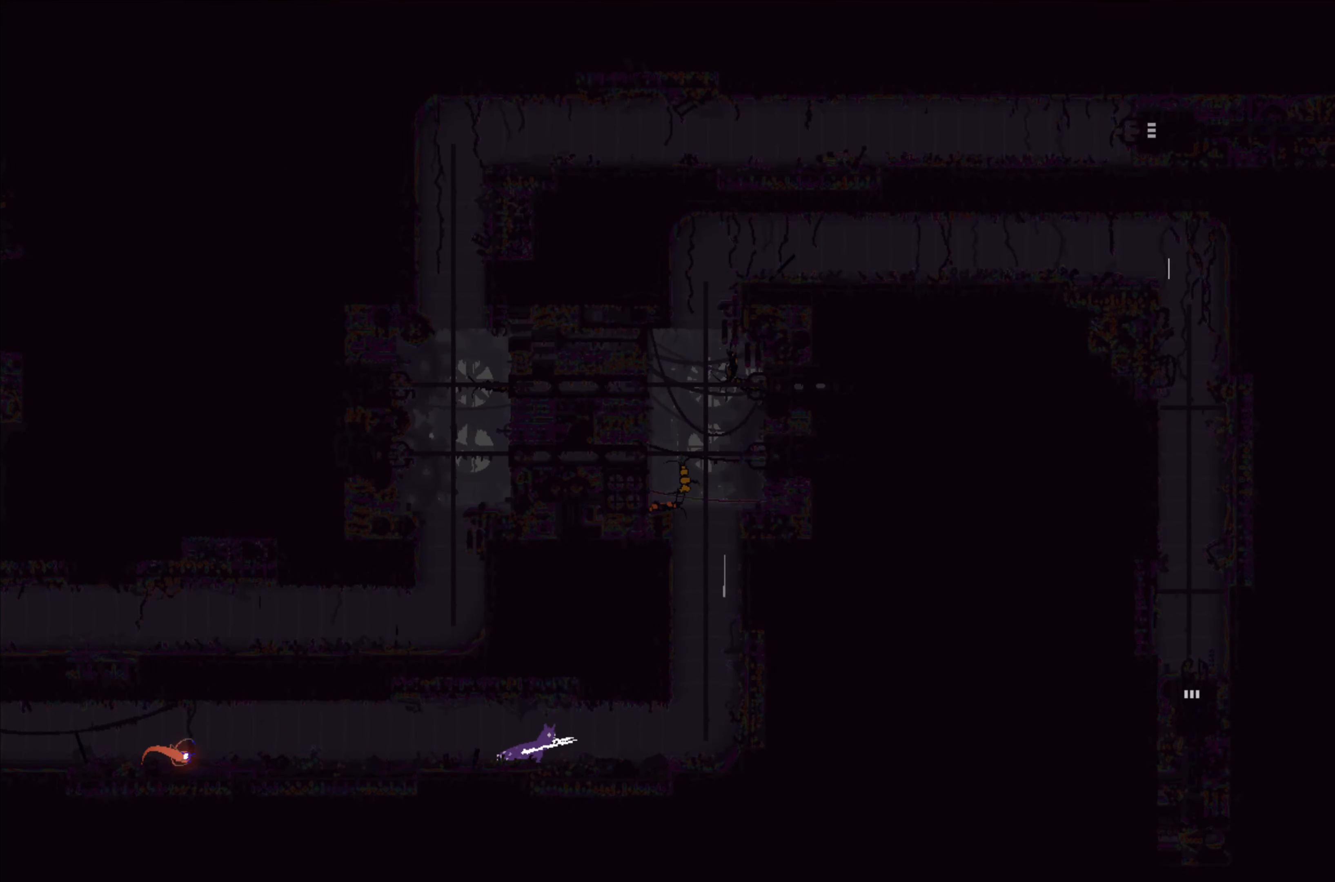
{"buttons": ["A"], "left_stick": "up-right", "events": [[467, "A", "down"]]}
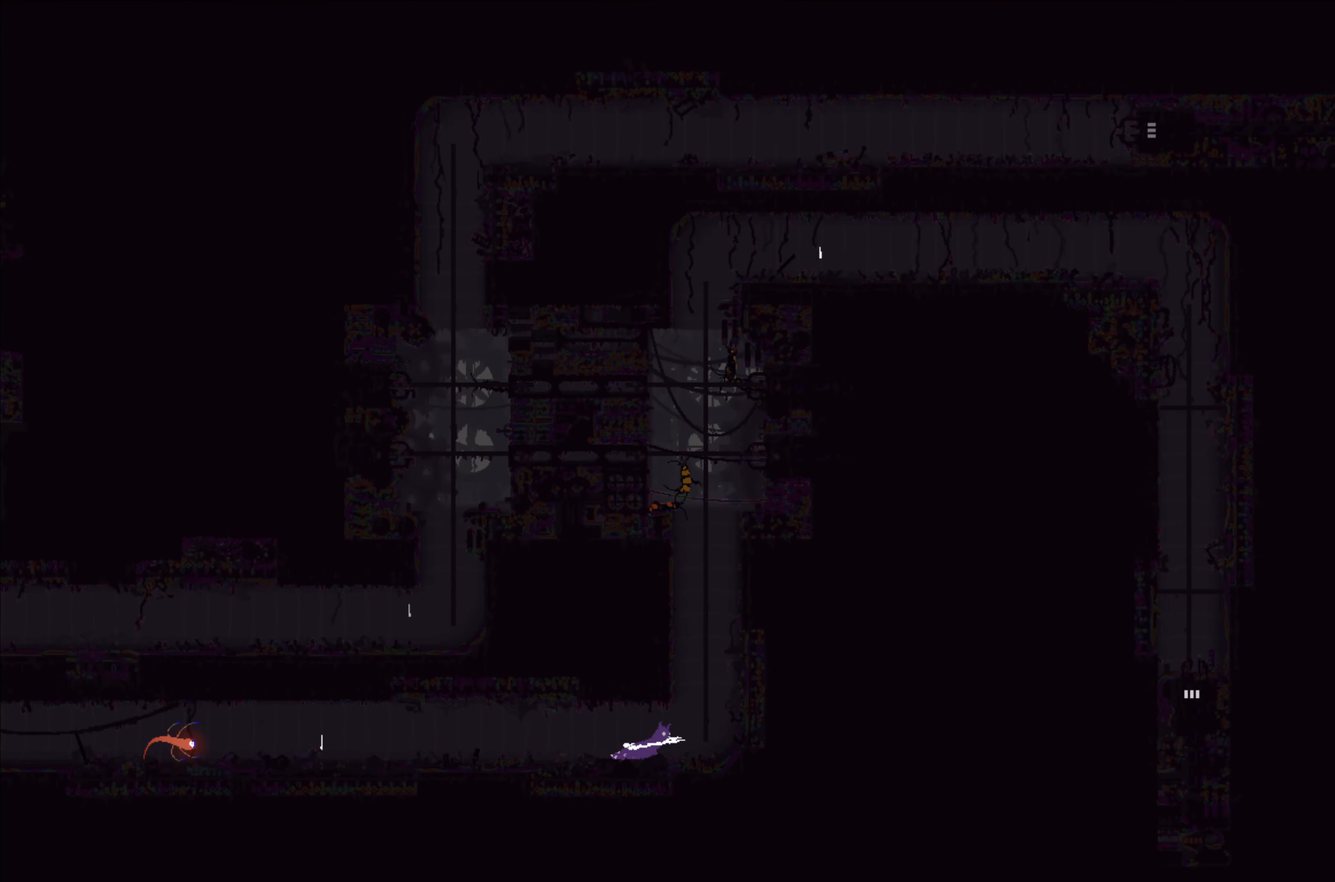
{"buttons": [], "left_stick": "up", "events": [[84, "left_stick", "up"], [167, "A", "up"]]}
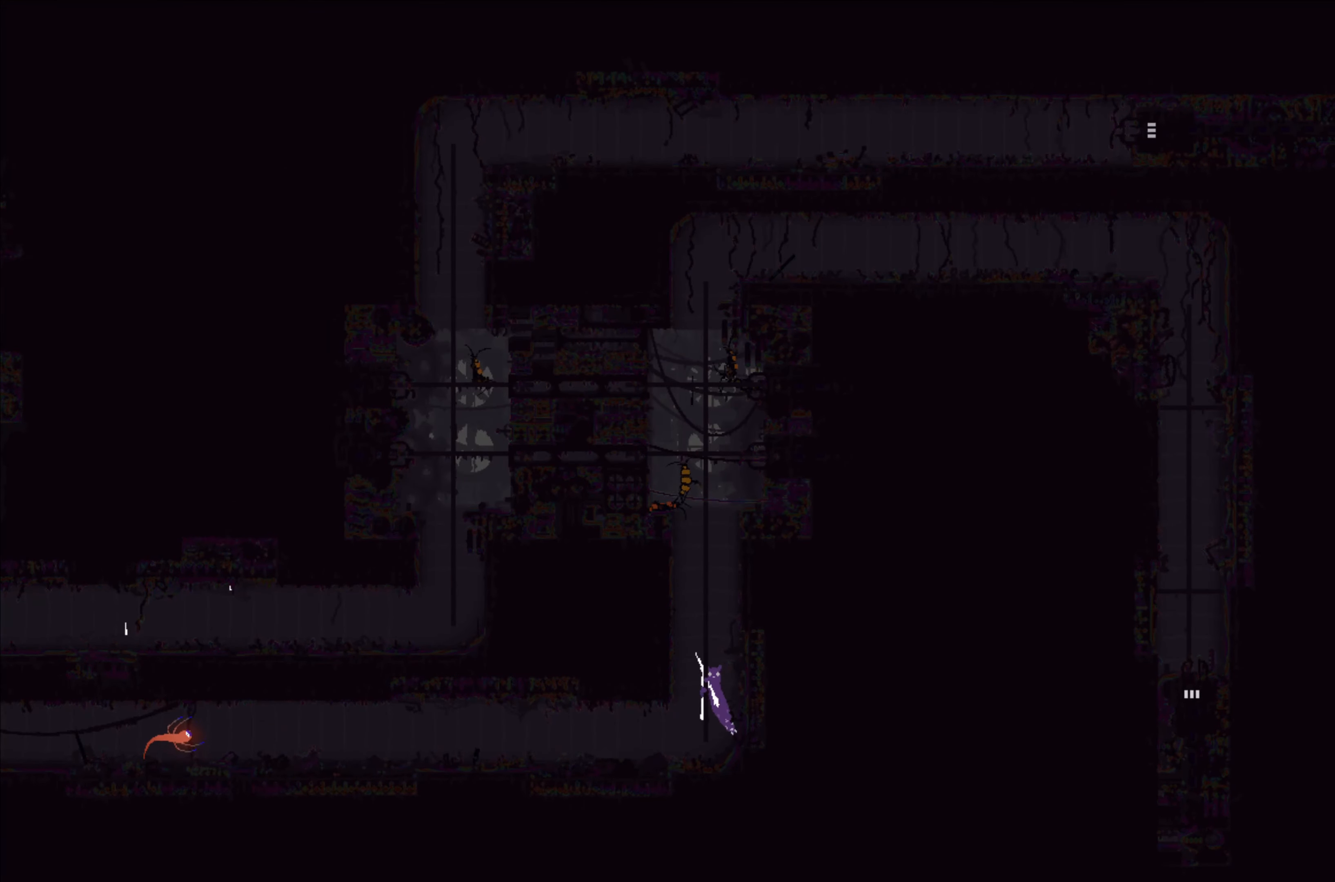
{"buttons": [], "left_stick": "up", "events": []}
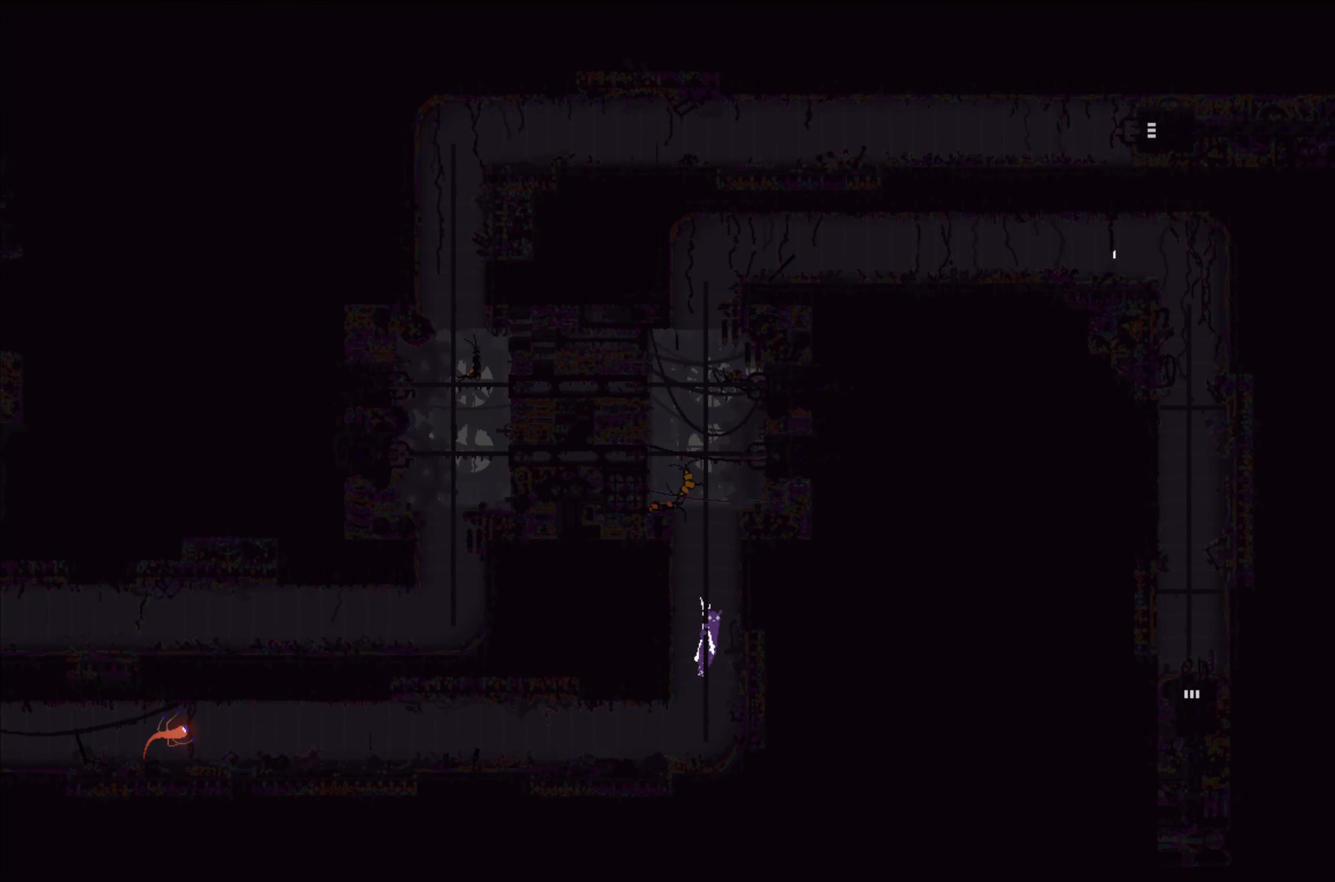
{"buttons": [], "left_stick": "up", "events": []}
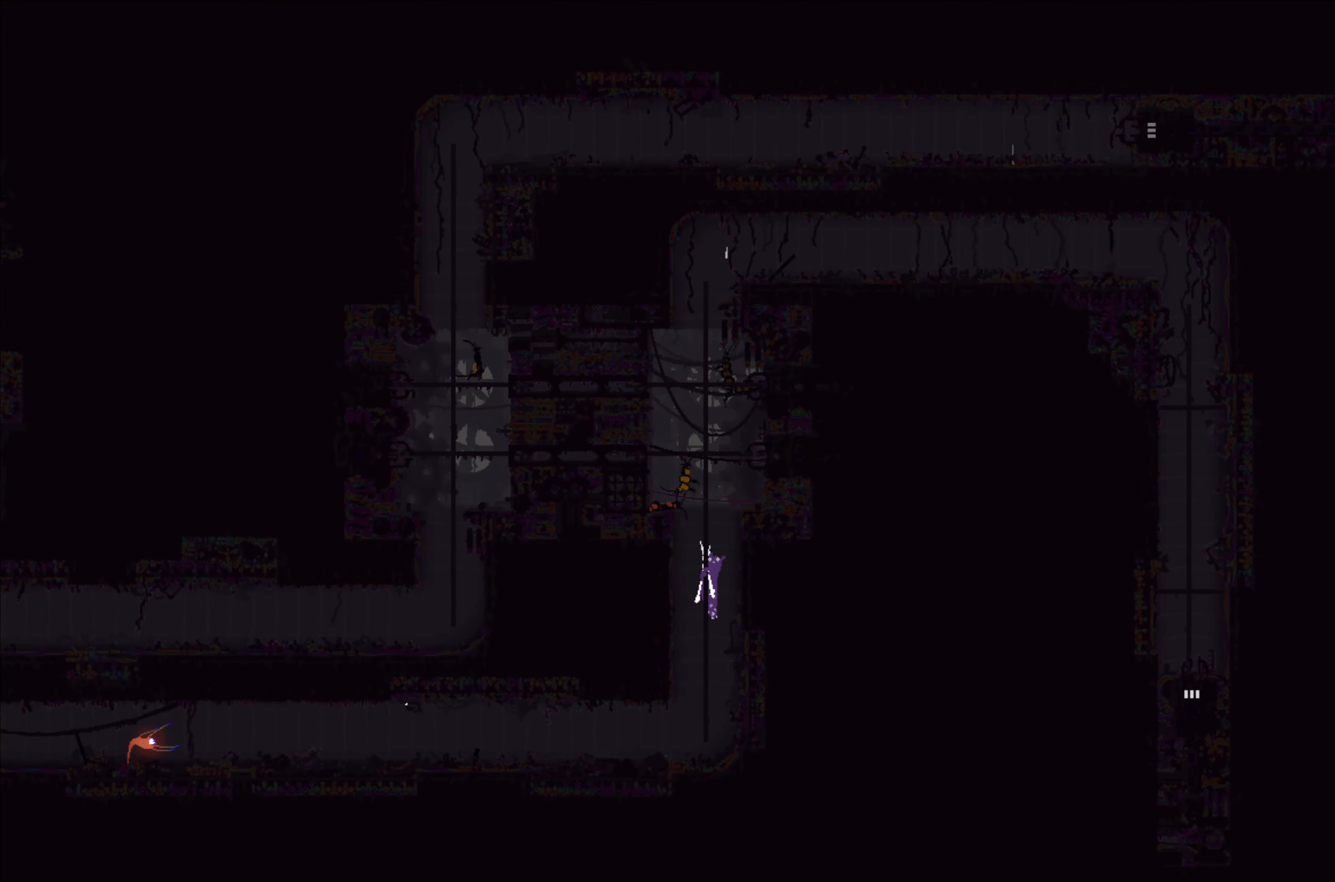
{"buttons": [], "left_stick": "up", "events": []}